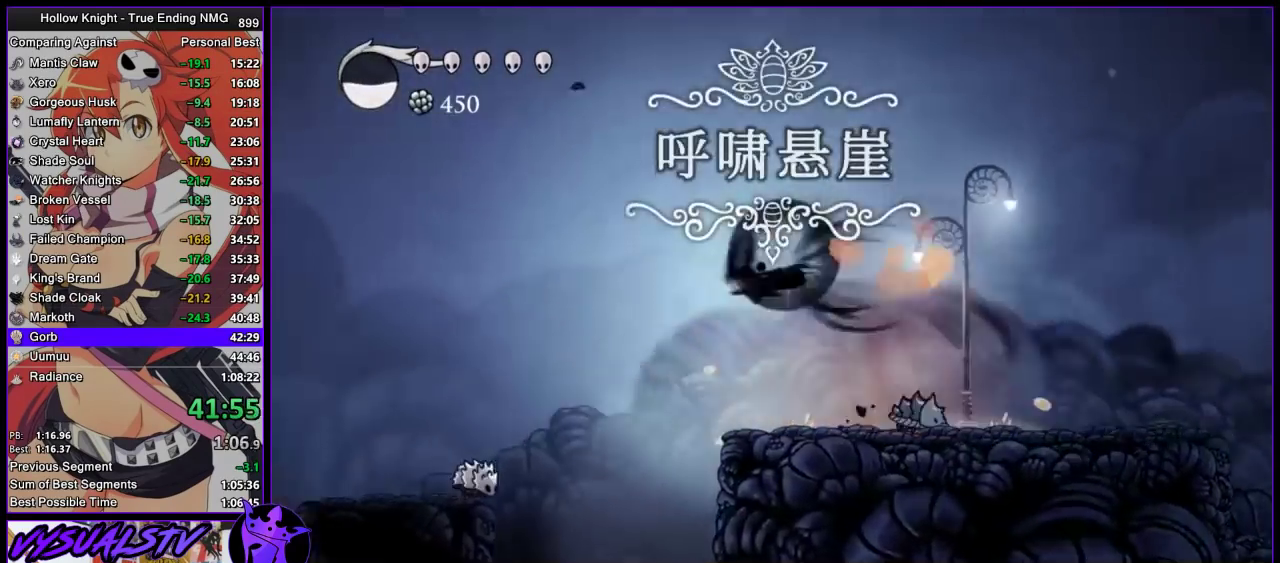
Gameplay with a controller (PlayStation layout); each line is a JSON object with the inputs held at the frame after it. "events" lists button and stick changes between this image and that frame as [ms after this image, input, new state], when the widget could be followed in between. This document gives stick clicks only as held states, not as events. Not read: L1 R1.
{"buttons": [], "left_stick": "down-left", "right_stick": "center", "events": [[133, "R2", "up"], [433, "left_stick", "down-left"]]}
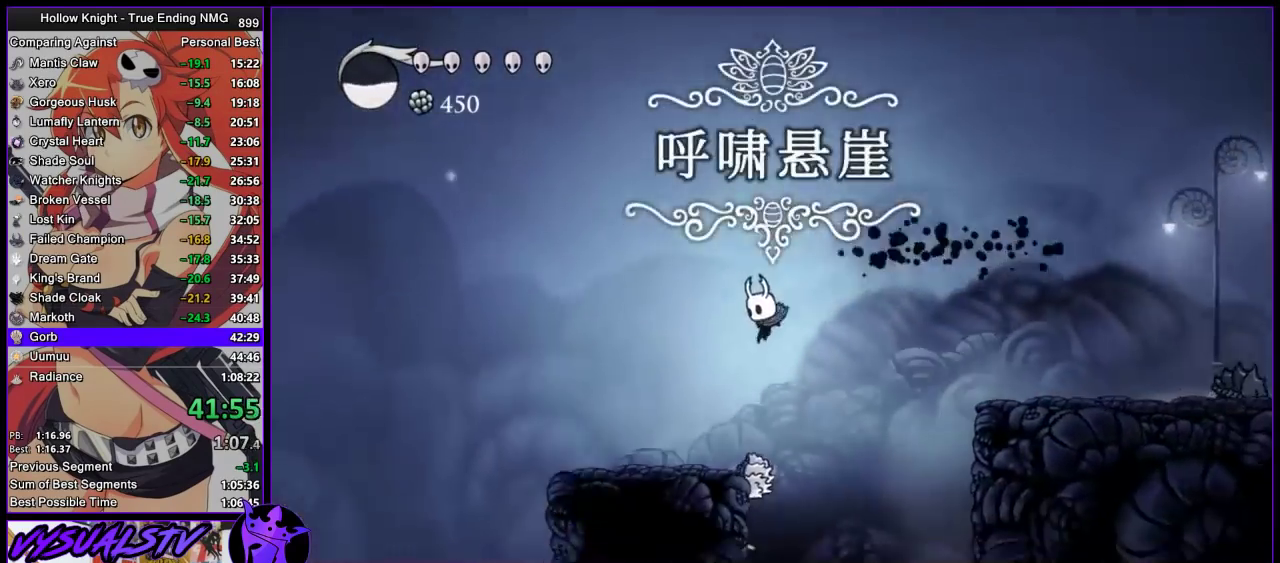
{"buttons": [], "left_stick": "left", "right_stick": "center", "events": [[167, "SQUARE", "down"], [233, "SQUARE", "up"], [300, "R2", "down"], [300, "left_stick", "left"], [467, "R2", "up"]]}
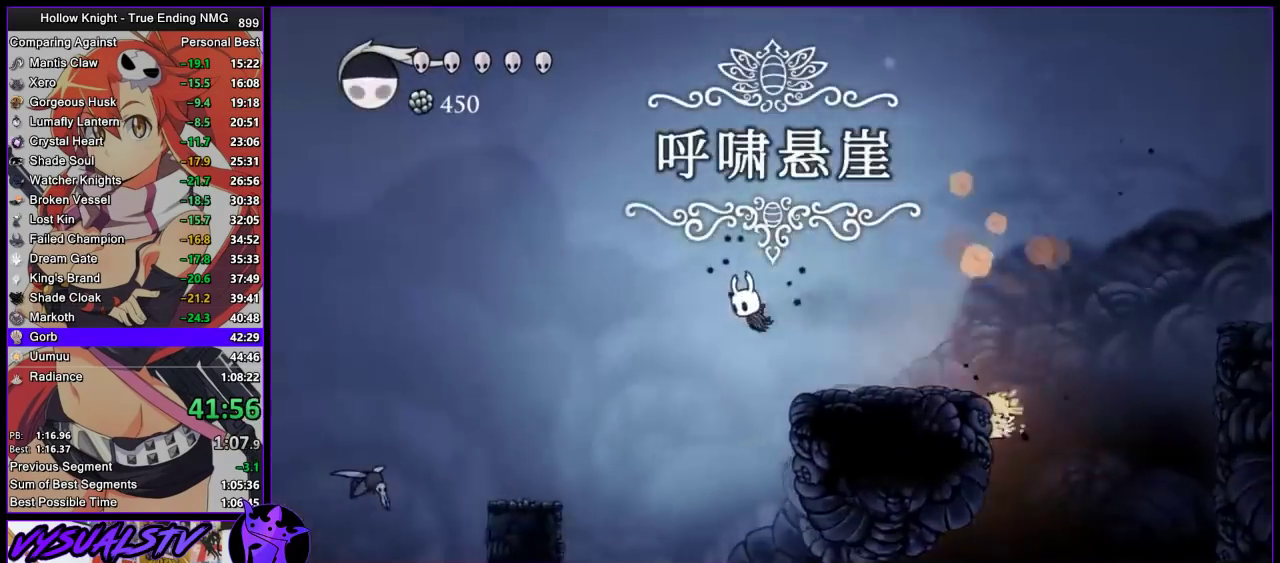
{"buttons": ["CROSS"], "left_stick": "left", "right_stick": "center", "events": [[300, "CROSS", "down"]]}
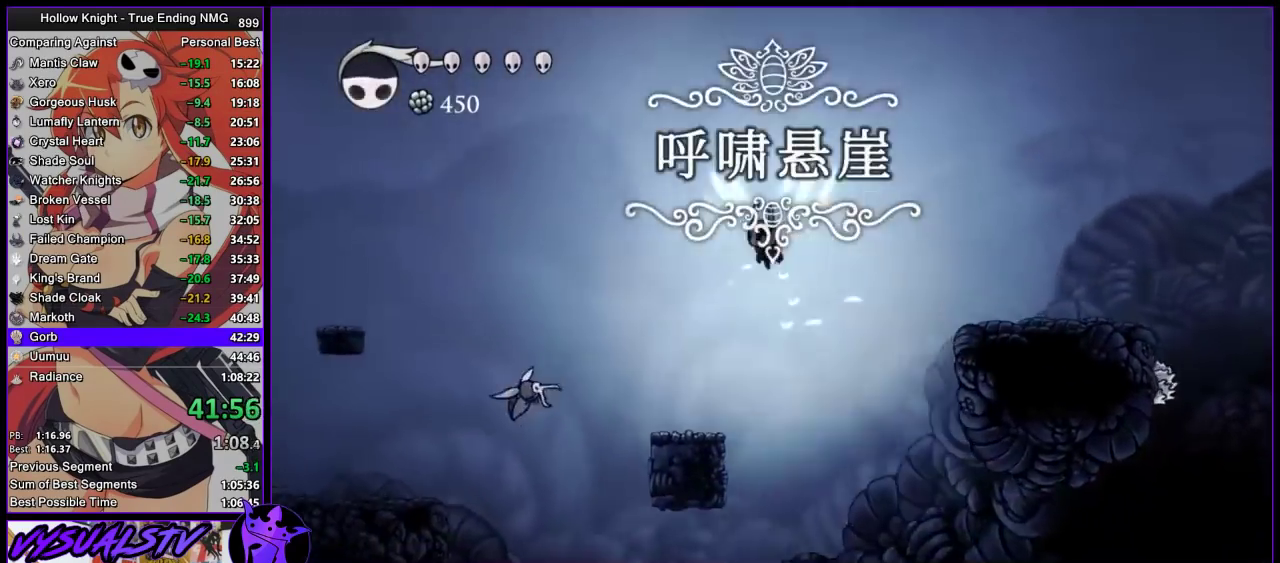
{"buttons": ["SQUARE"], "left_stick": "down-left", "right_stick": "center", "events": [[167, "CROSS", "up"], [267, "left_stick", "down-left"], [500, "SQUARE", "down"]]}
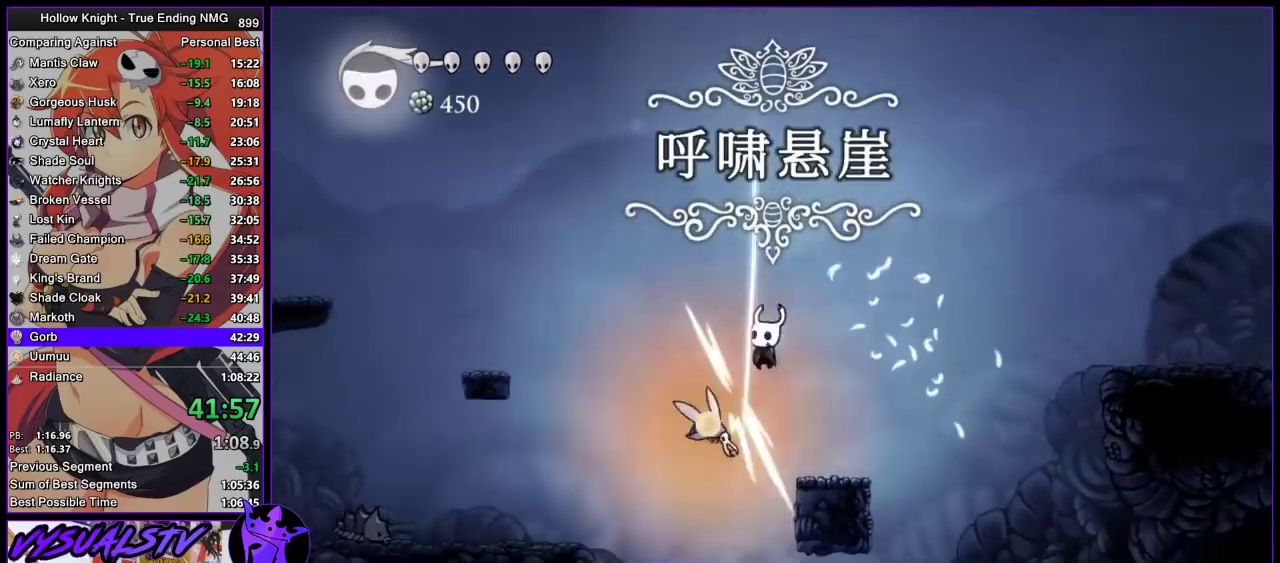
{"buttons": [], "left_stick": "down-left", "right_stick": "center", "events": [[167, "SQUARE", "up"]]}
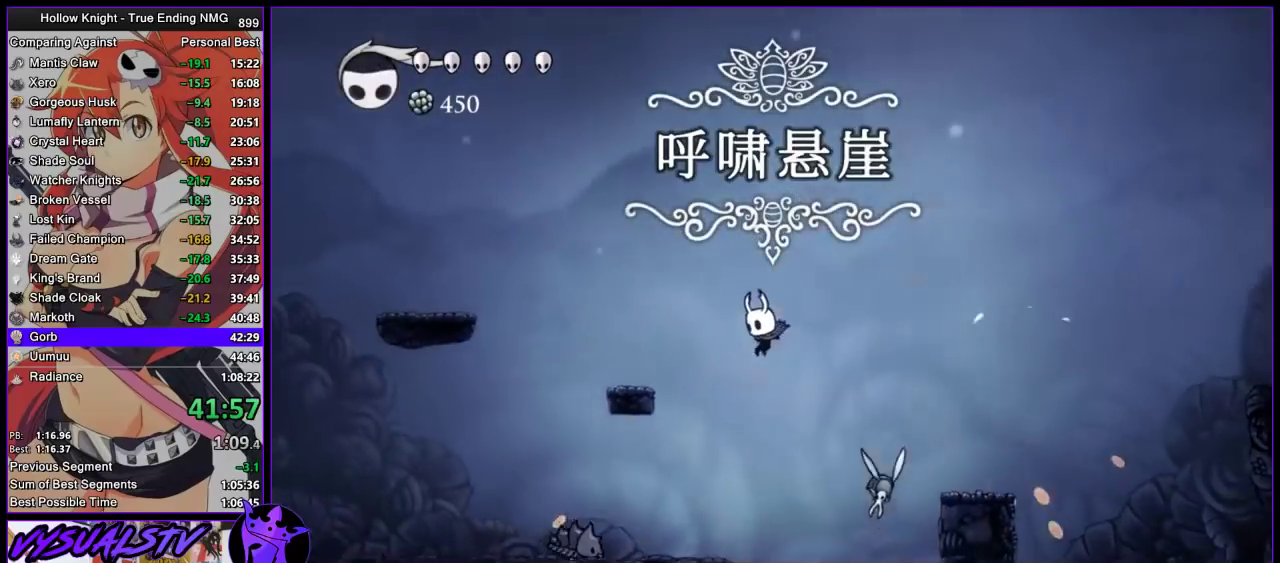
{"buttons": [], "left_stick": "left", "right_stick": "center", "events": [[33, "left_stick", "left"], [100, "left_stick", "right"], [200, "SQUARE", "down"], [233, "left_stick", "left"], [267, "SQUARE", "up"], [300, "R2", "down"], [500, "R2", "up"]]}
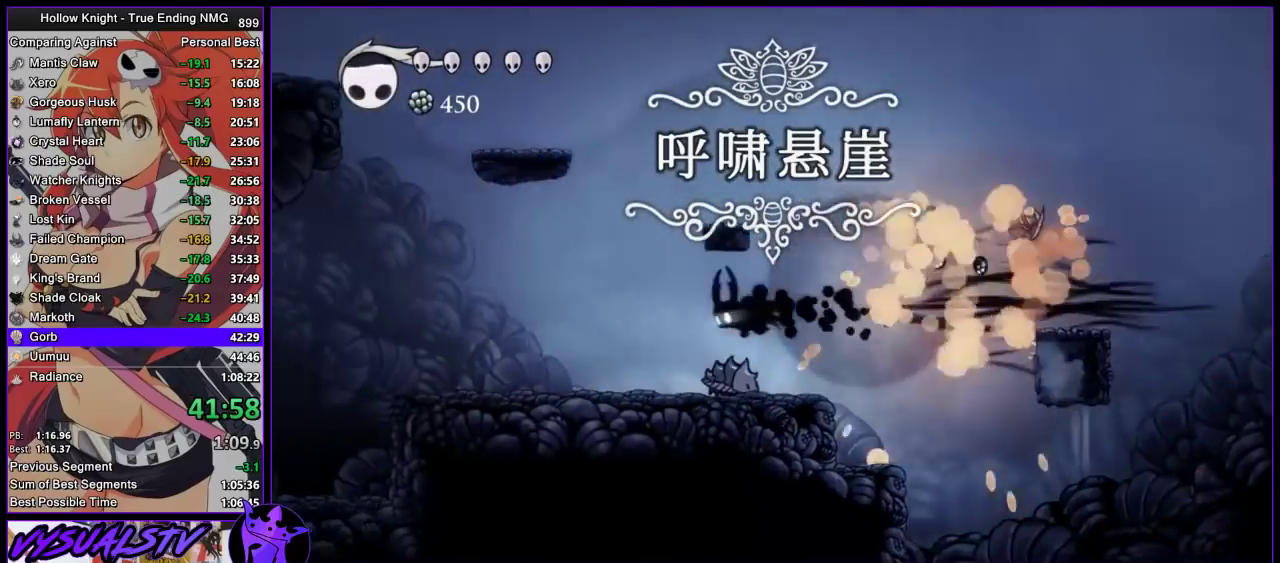
{"buttons": ["R2"], "left_stick": "left", "right_stick": "center", "events": [[200, "left_stick", "right"], [267, "SQUARE", "down"], [333, "left_stick", "left"], [367, "SQUARE", "up"], [400, "R2", "down"]]}
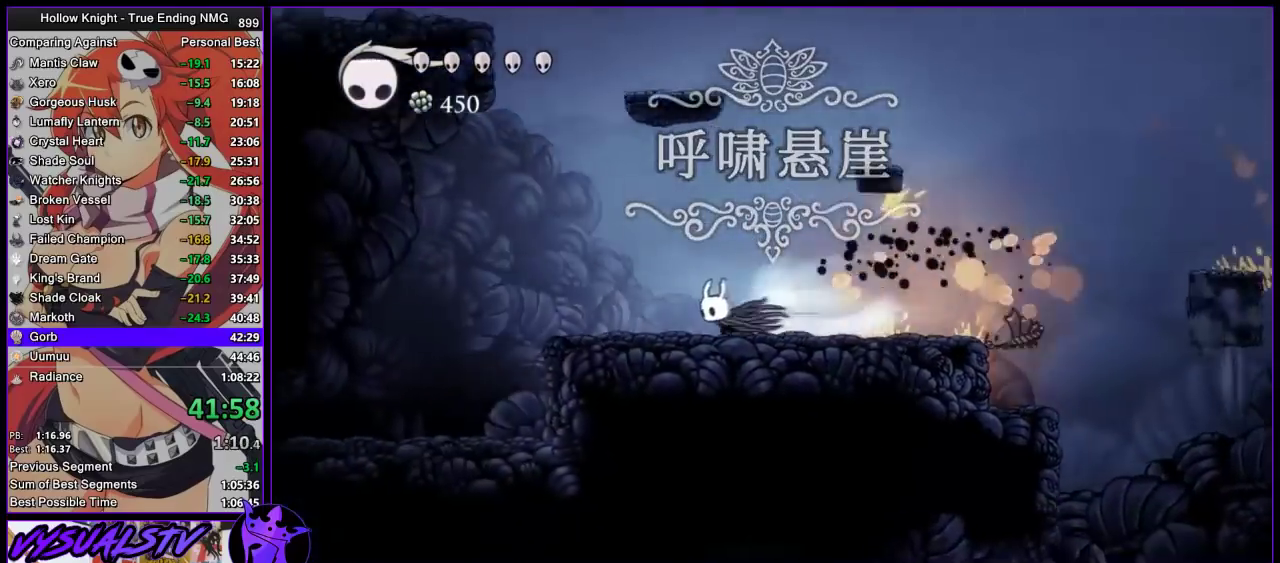
{"buttons": [], "left_stick": "center", "right_stick": "center", "events": [[100, "R2", "up"], [233, "CROSS", "down"], [400, "left_stick", "center"], [500, "CROSS", "up"]]}
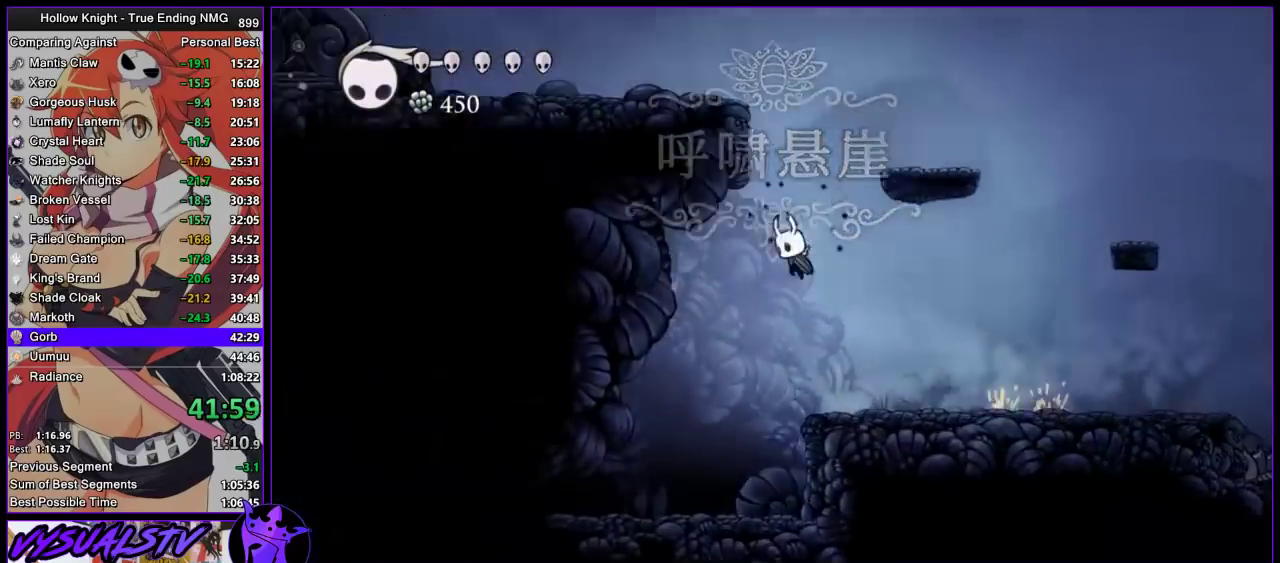
{"buttons": ["CROSS"], "left_stick": "left", "right_stick": "center", "events": [[33, "CROSS", "down"], [167, "left_stick", "left"], [400, "CROSS", "up"], [433, "CROSS", "down"]]}
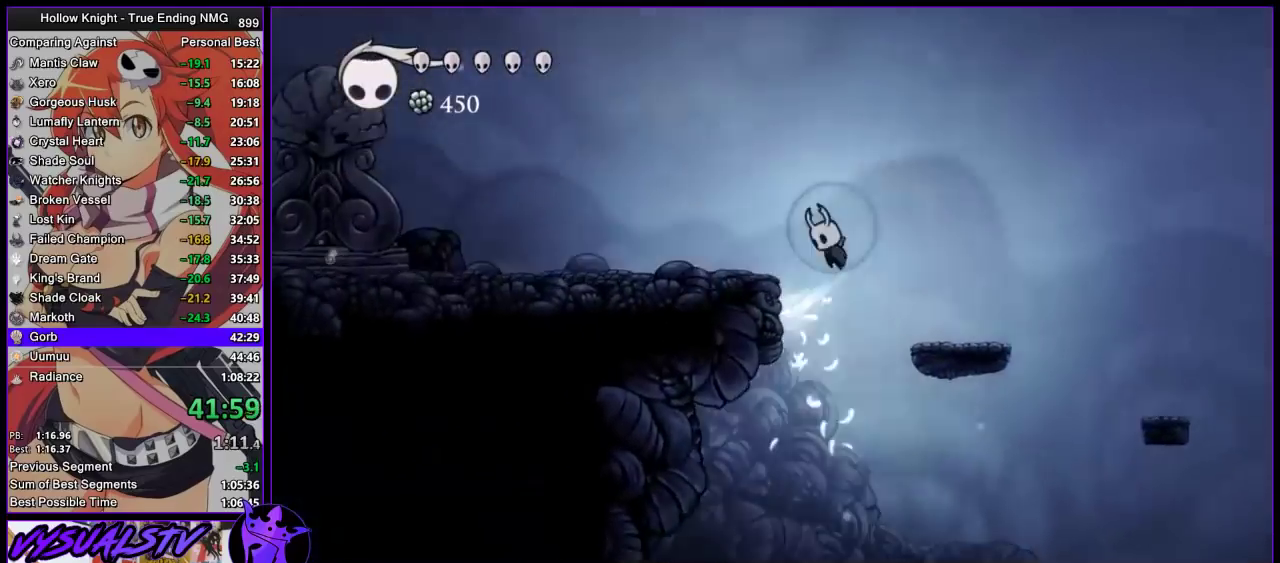
{"buttons": [], "left_stick": "left", "right_stick": "center", "events": [[100, "R2", "down"], [133, "CROSS", "up"], [333, "R2", "up"]]}
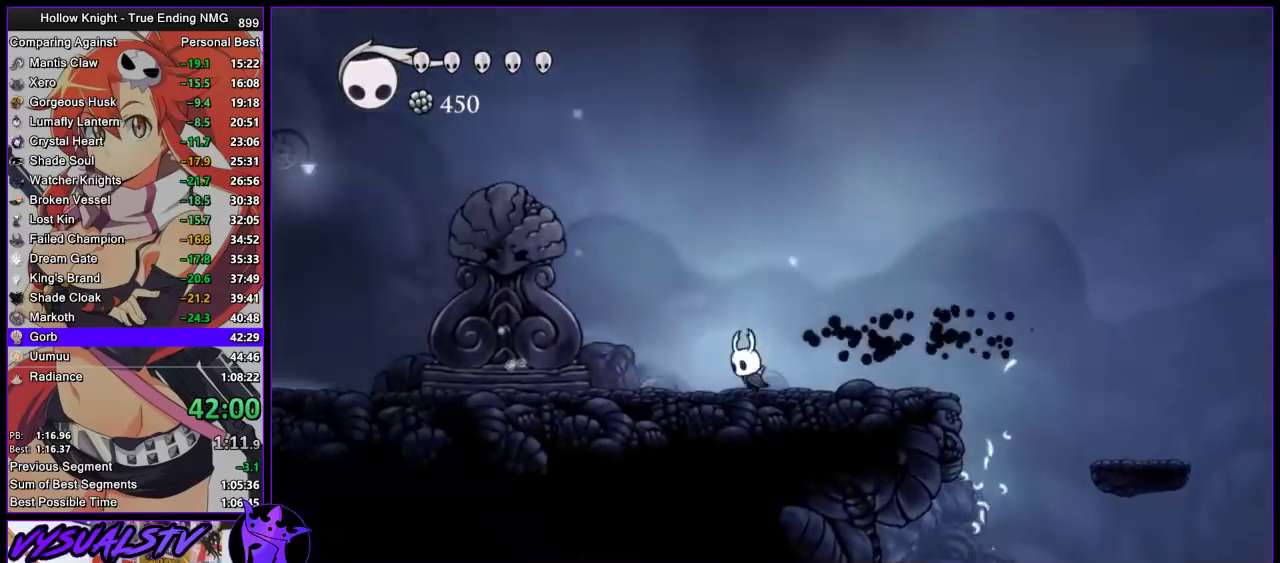
{"buttons": ["TRIANGLE"], "left_stick": "center", "right_stick": "center", "events": [[367, "TRIANGLE", "down"], [500, "left_stick", "center"]]}
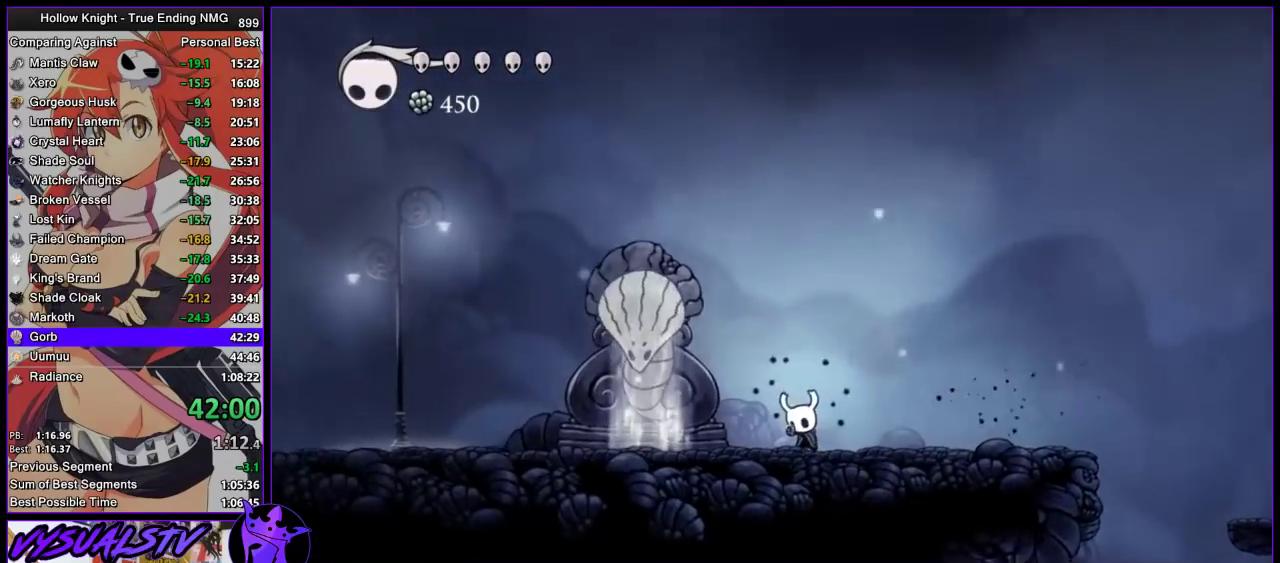
{"buttons": ["TRIANGLE"], "left_stick": "center", "right_stick": "center", "events": []}
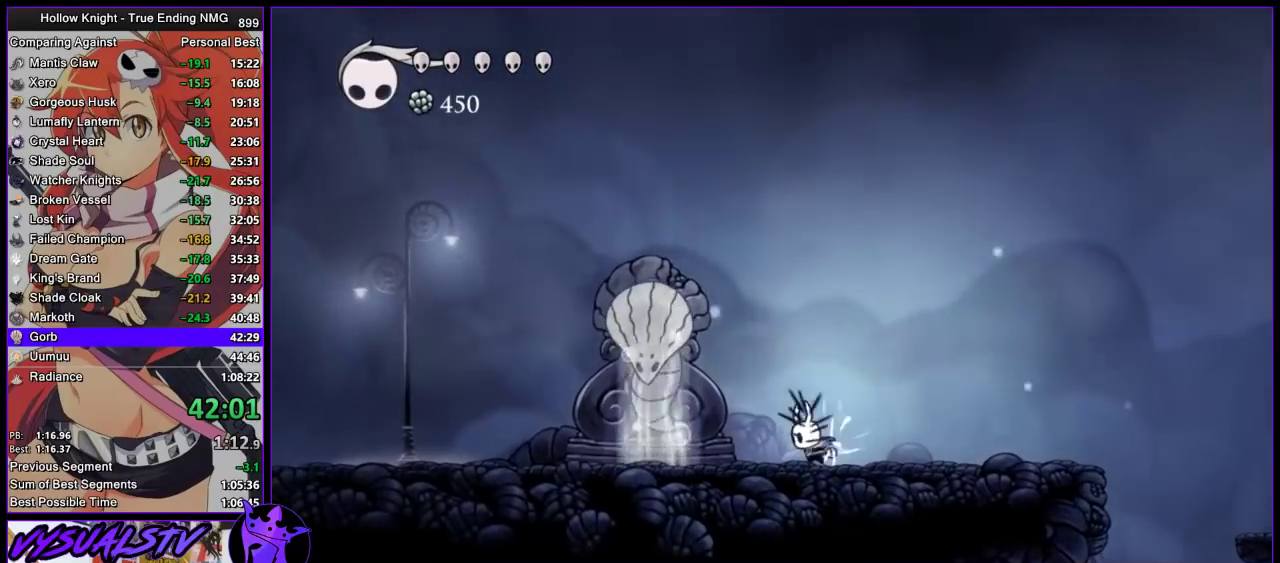
{"buttons": ["TRIANGLE"], "left_stick": "center", "right_stick": "center", "events": []}
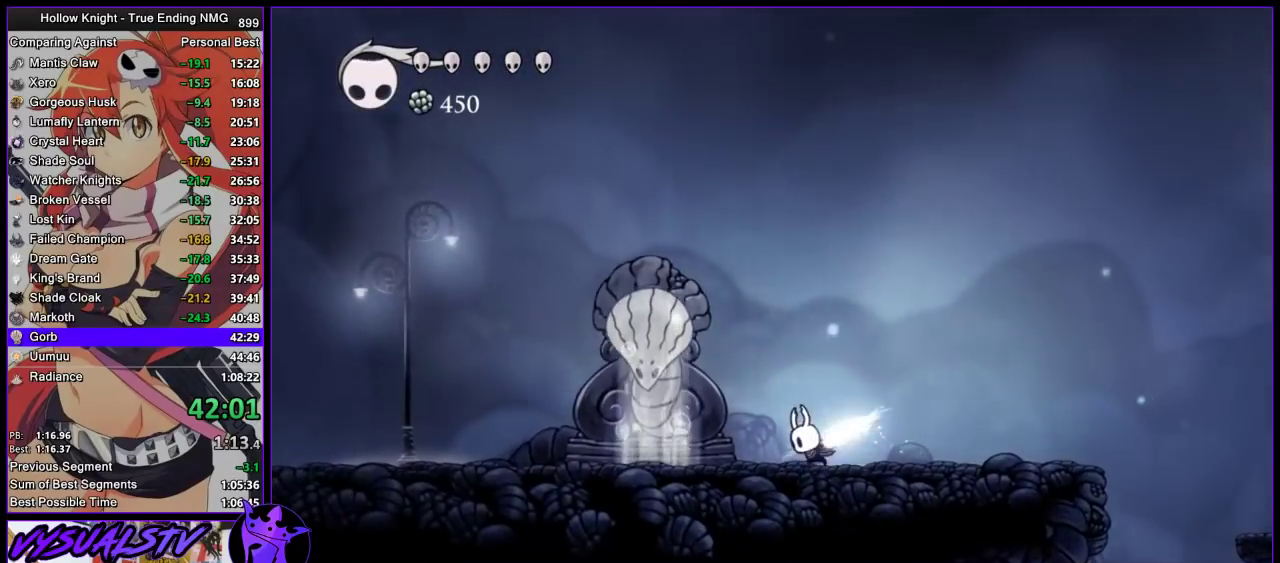
{"buttons": [], "left_stick": "left", "right_stick": "center", "events": [[467, "TRIANGLE", "up"], [500, "left_stick", "left"]]}
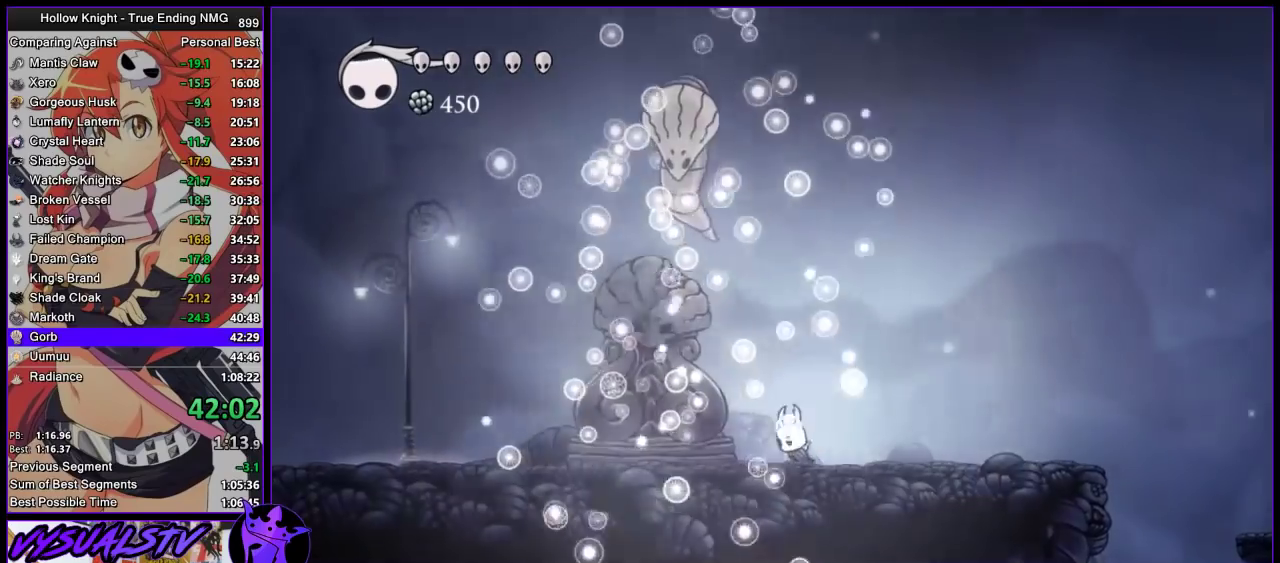
{"buttons": ["CROSS"], "left_stick": "center", "right_stick": "center", "events": [[67, "CROSS", "down"], [100, "left_stick", "center"], [300, "CROSS", "up"], [367, "CROSS", "down"]]}
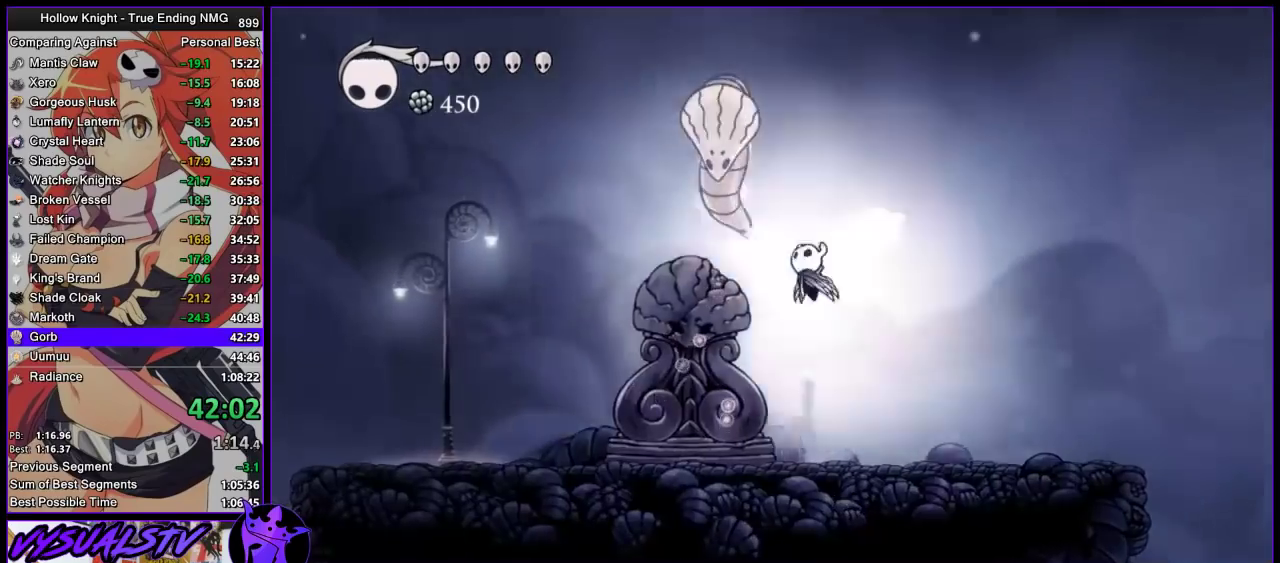
{"buttons": [], "left_stick": "center", "right_stick": "center", "events": [[67, "SQUARE", "down"], [100, "left_stick", "left"], [167, "CROSS", "up"], [167, "SQUARE", "up"], [167, "left_stick", "center"]]}
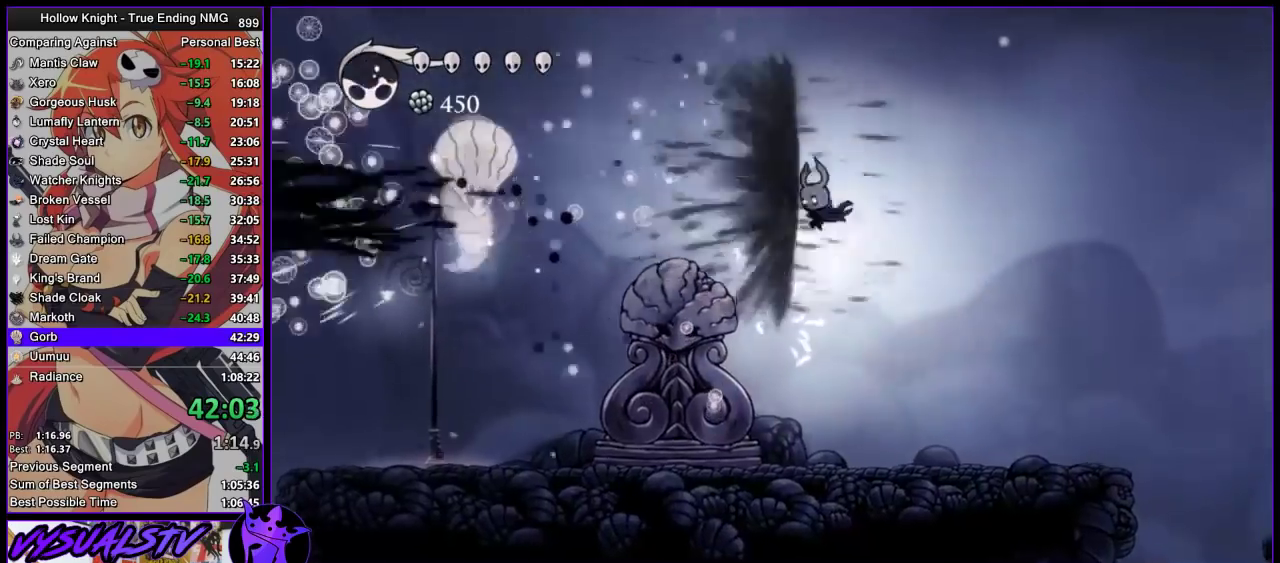
{"buttons": [], "left_stick": "center", "right_stick": "center", "events": []}
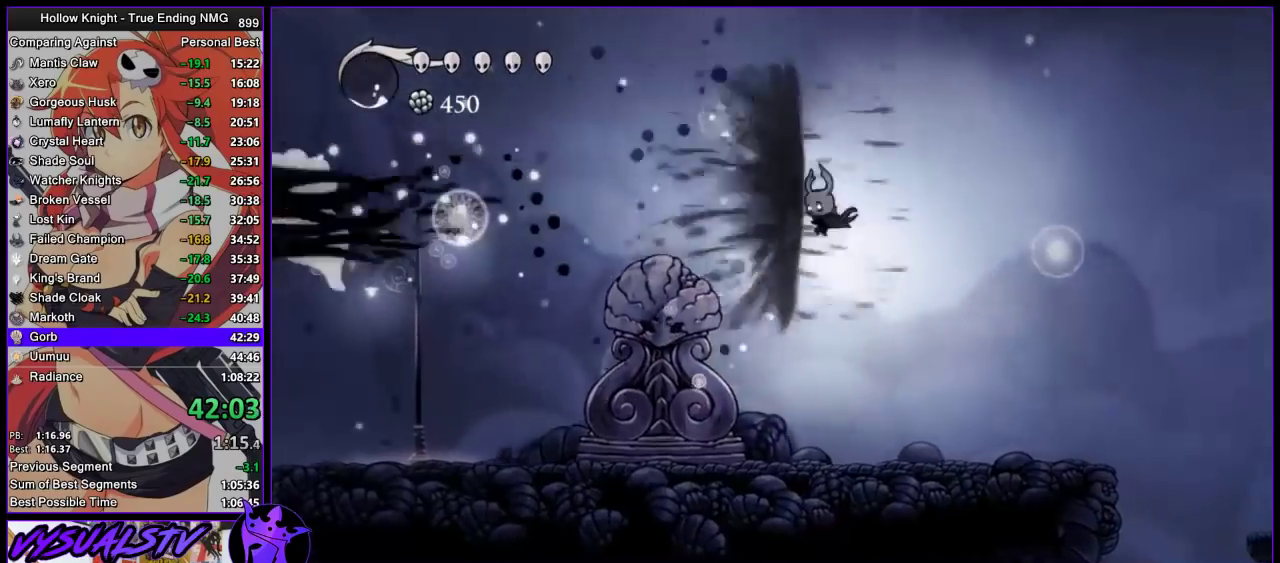
{"buttons": [], "left_stick": "center", "right_stick": "center", "events": []}
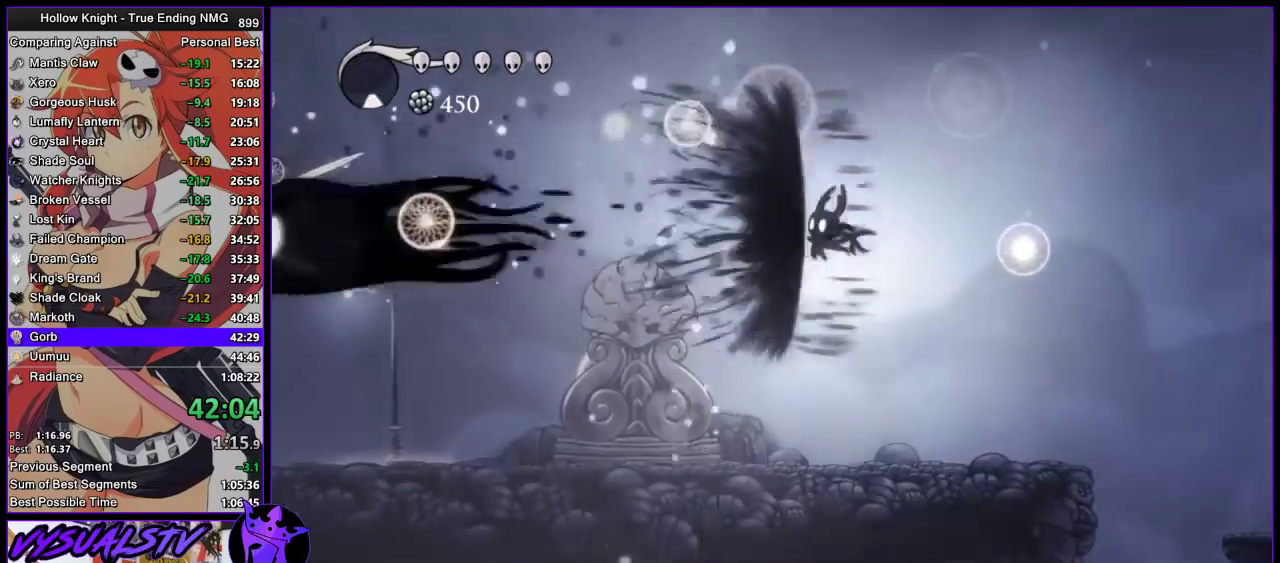
{"buttons": ["R2"], "left_stick": "left", "right_stick": "center", "events": [[400, "left_stick", "left"], [467, "R2", "down"]]}
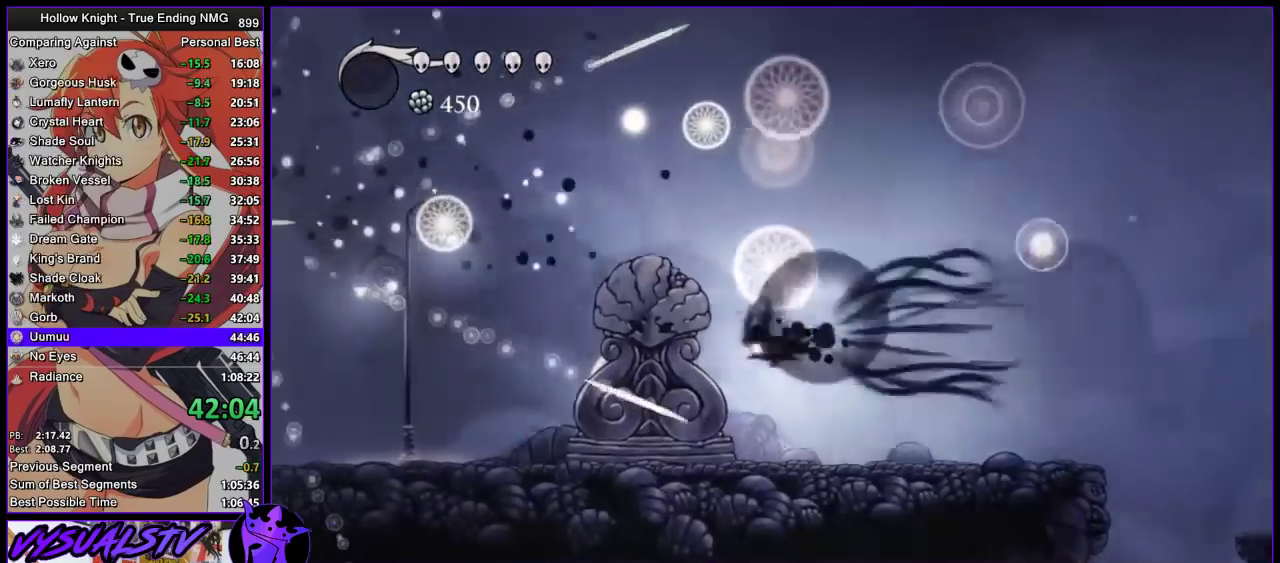
{"buttons": [], "left_stick": "center", "right_stick": "center", "events": [[167, "R2", "up"], [300, "left_stick", "center"], [400, "left_stick", "left"], [500, "left_stick", "center"]]}
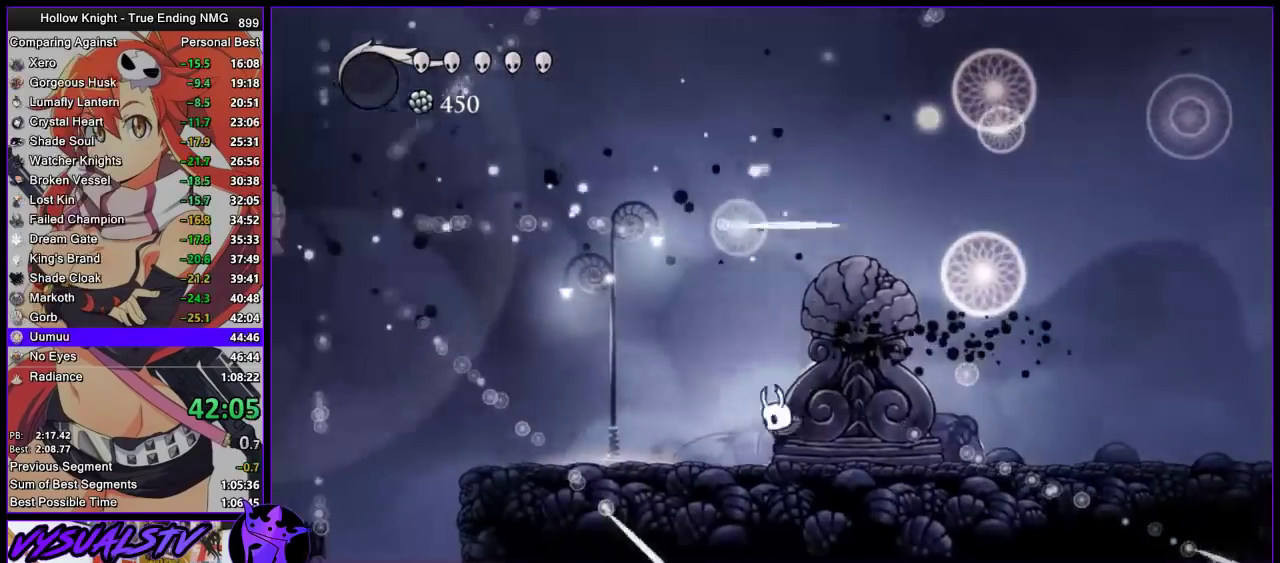
{"buttons": [], "left_stick": "right", "right_stick": "center", "events": [[133, "left_stick", "left"], [400, "left_stick", "right"]]}
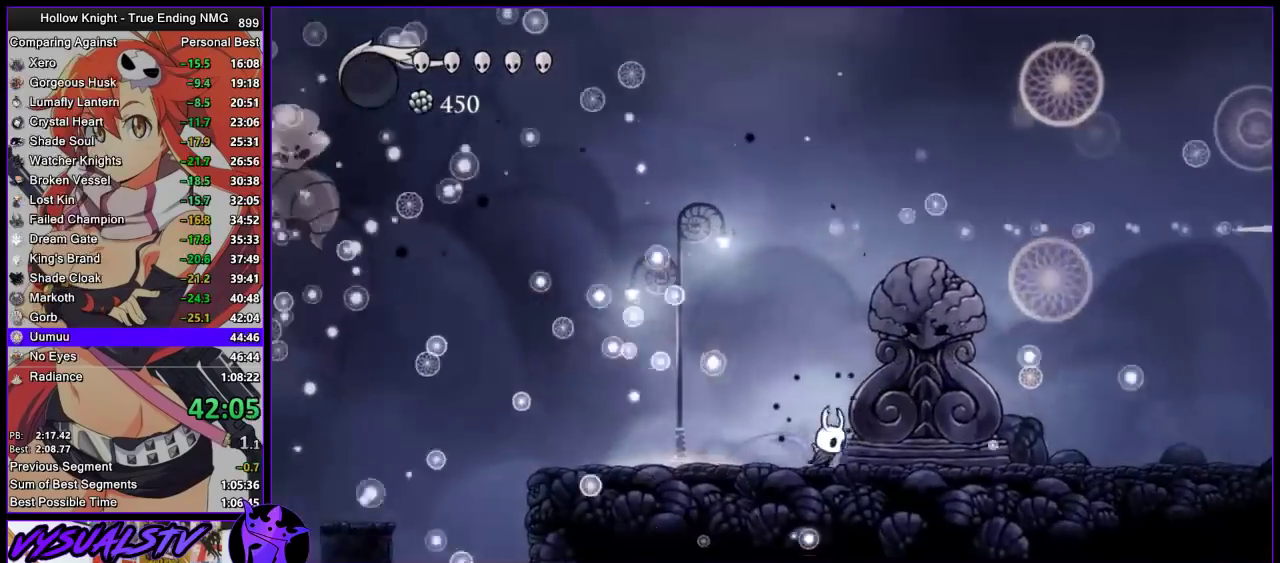
{"buttons": [], "left_stick": "center", "right_stick": "center", "events": [[33, "left_stick", "center"], [300, "left_stick", "right"], [400, "left_stick", "center"]]}
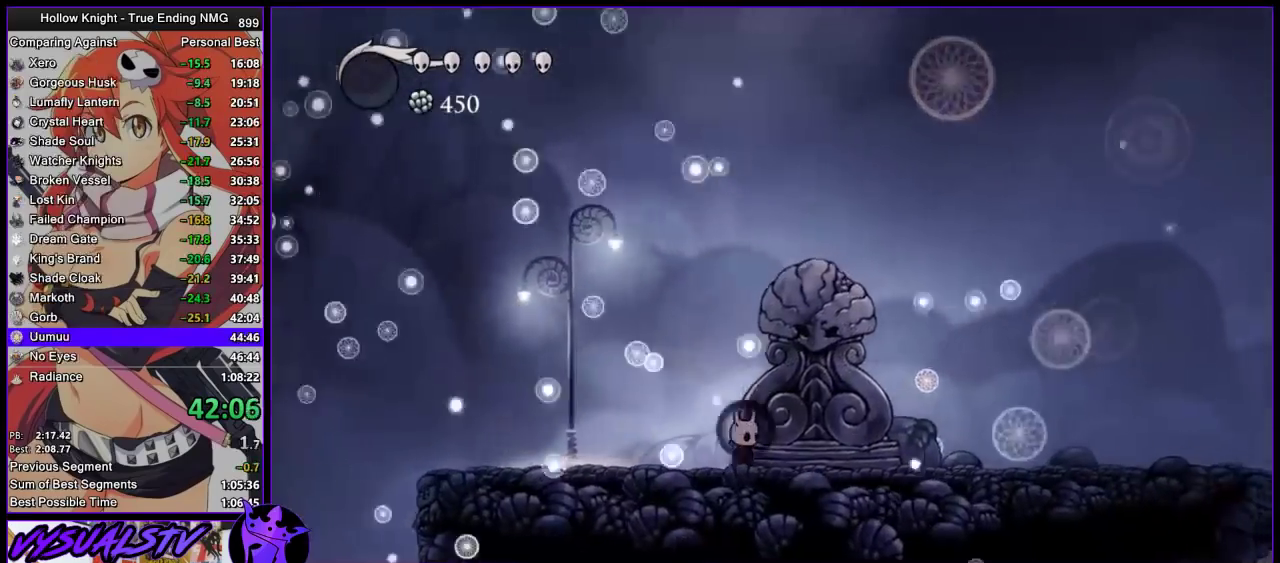
{"buttons": [], "left_stick": "center", "right_stick": "center", "events": []}
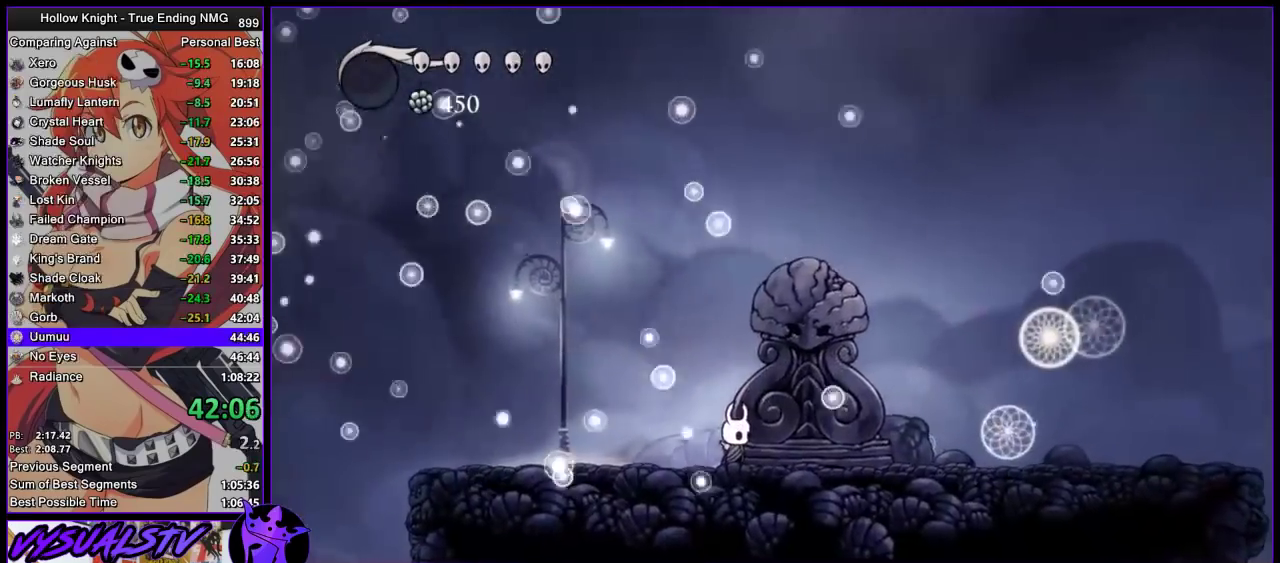
{"buttons": [], "left_stick": "center", "right_stick": "center", "events": []}
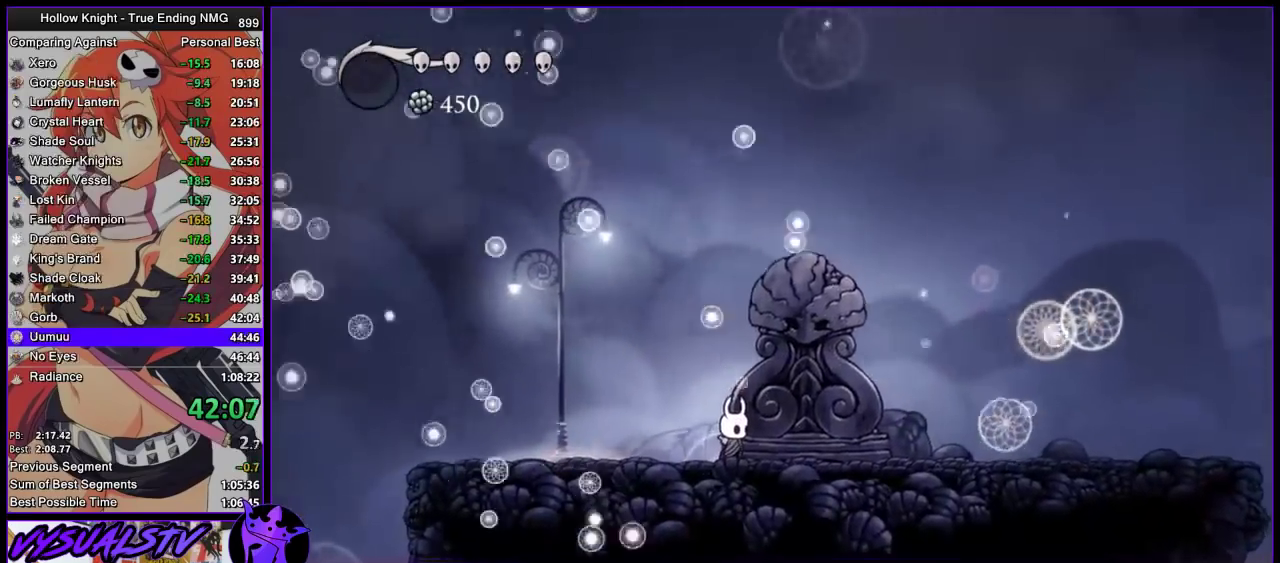
{"buttons": [], "left_stick": "center", "right_stick": "center", "events": []}